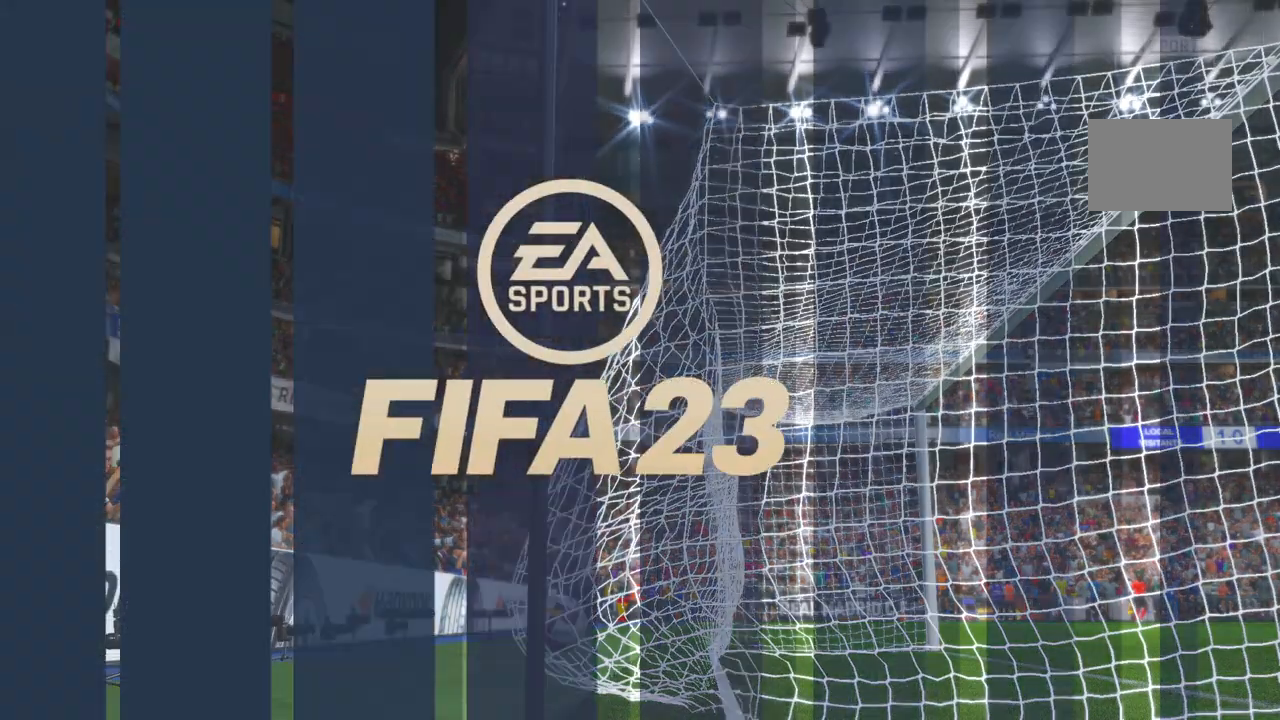
Gameplay with a controller (Xbox layout); each line is a JSON object with the inputs held at the frame after it. "events" lists button and stick changes between this image and that frame as [ms after this image, input, new state], when the widget could be followed in between. Not read: L3 R3.
{"buttons": [], "left_stick": "center", "right_stick": "center", "events": [[33, "A", "up"]]}
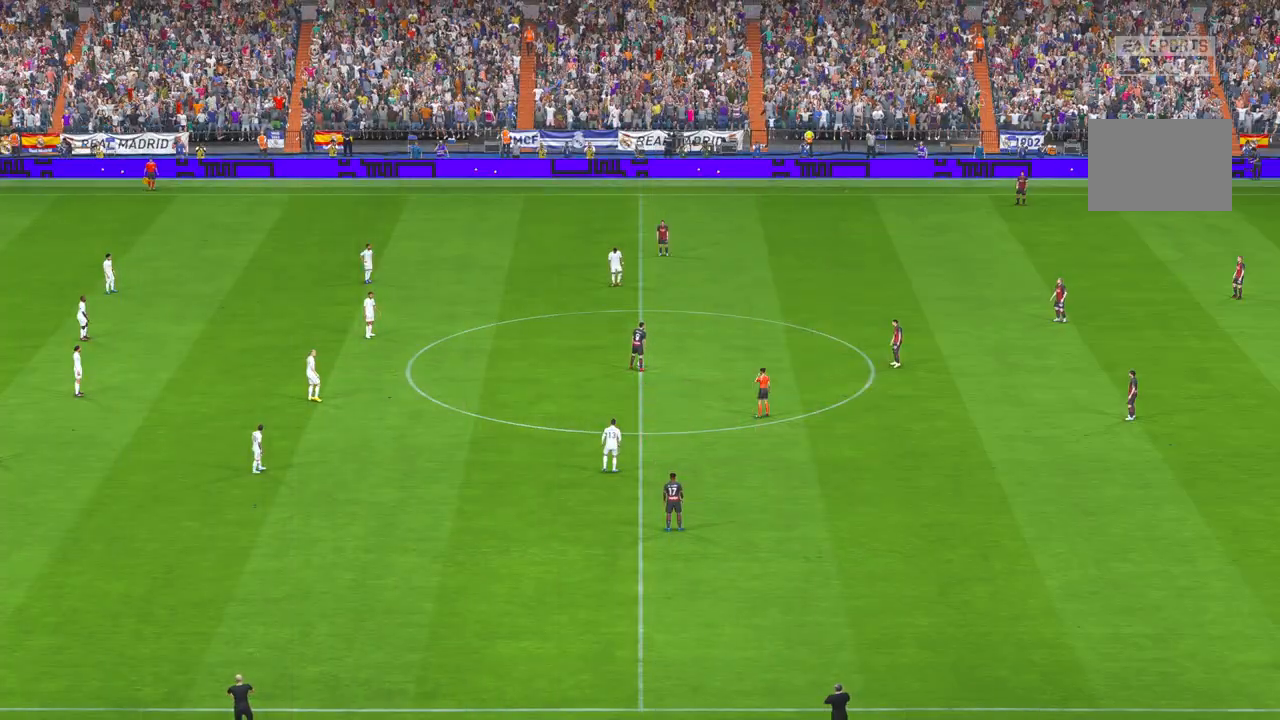
{"buttons": ["R2"], "left_stick": "center", "right_stick": "center", "events": [[17, "R2", "down"]]}
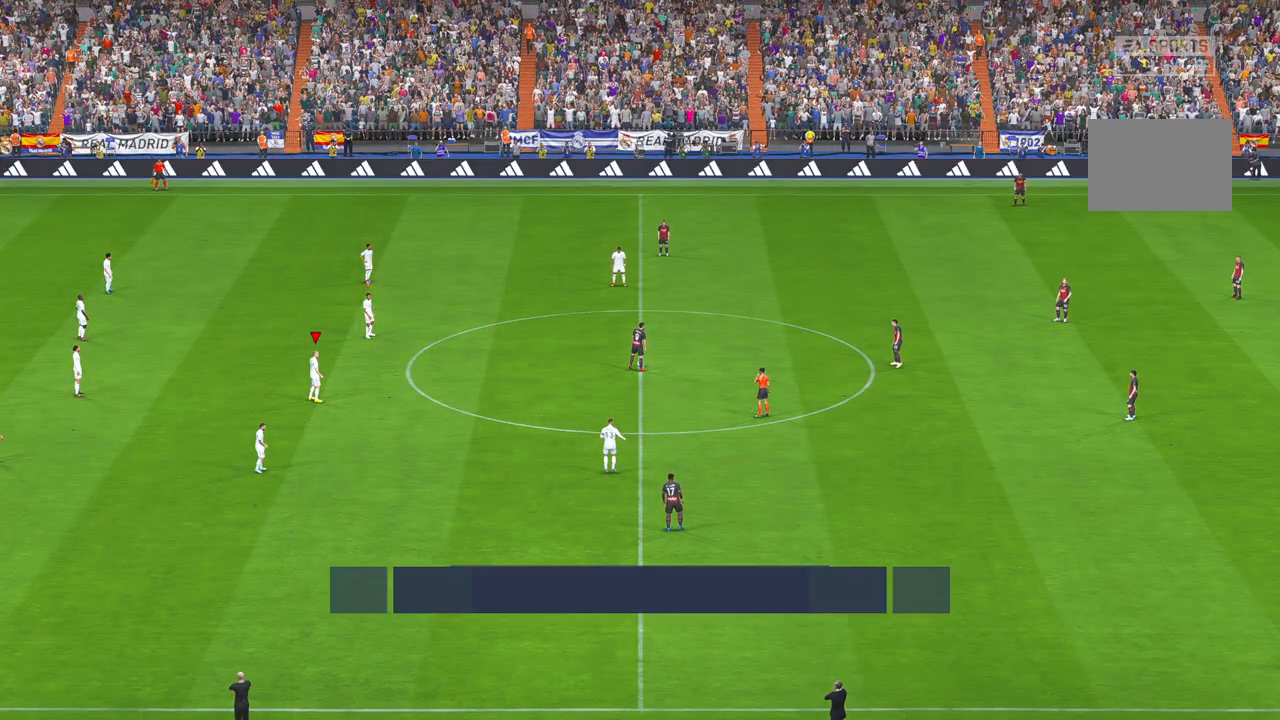
{"buttons": ["R2"], "left_stick": "center", "right_stick": "center", "events": []}
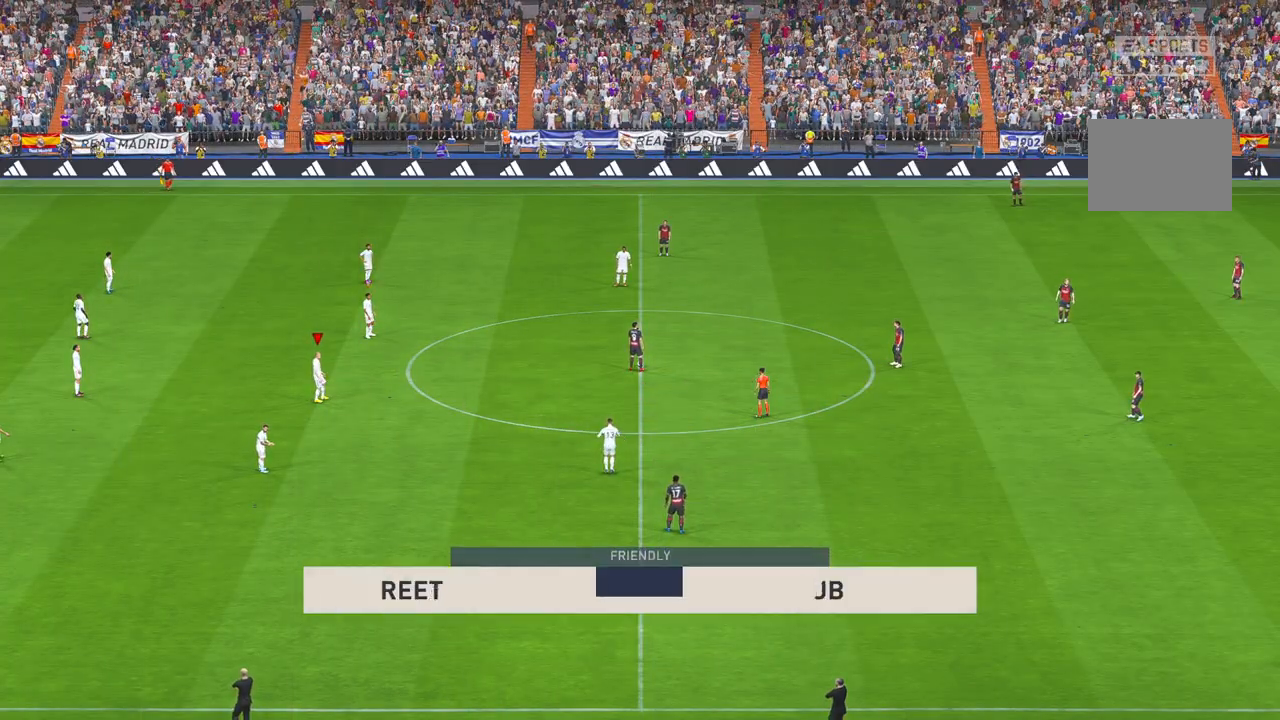
{"buttons": ["R2"], "left_stick": "center", "right_stick": "center", "events": []}
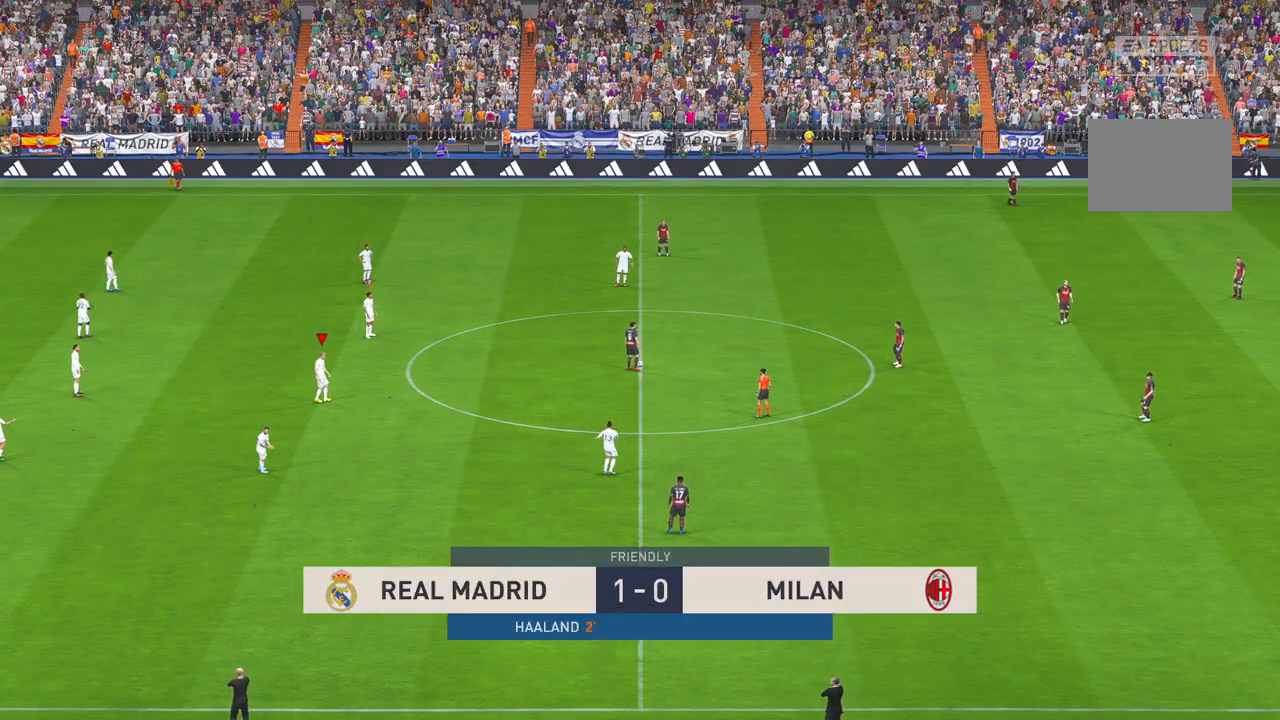
{"buttons": ["R2"], "left_stick": "center", "right_stick": "center", "events": []}
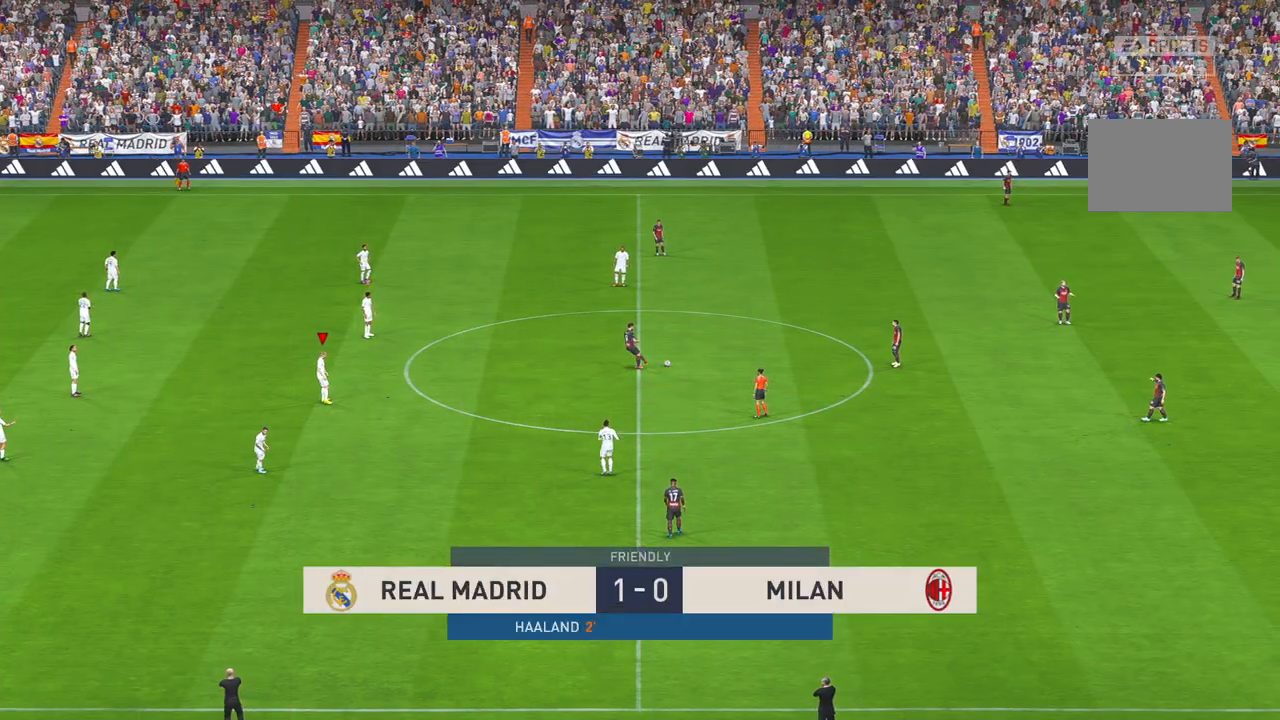
{"buttons": ["R2"], "left_stick": "right", "right_stick": "center", "events": [[117, "B", "down"], [183, "B", "up"], [267, "left_stick", "right"]]}
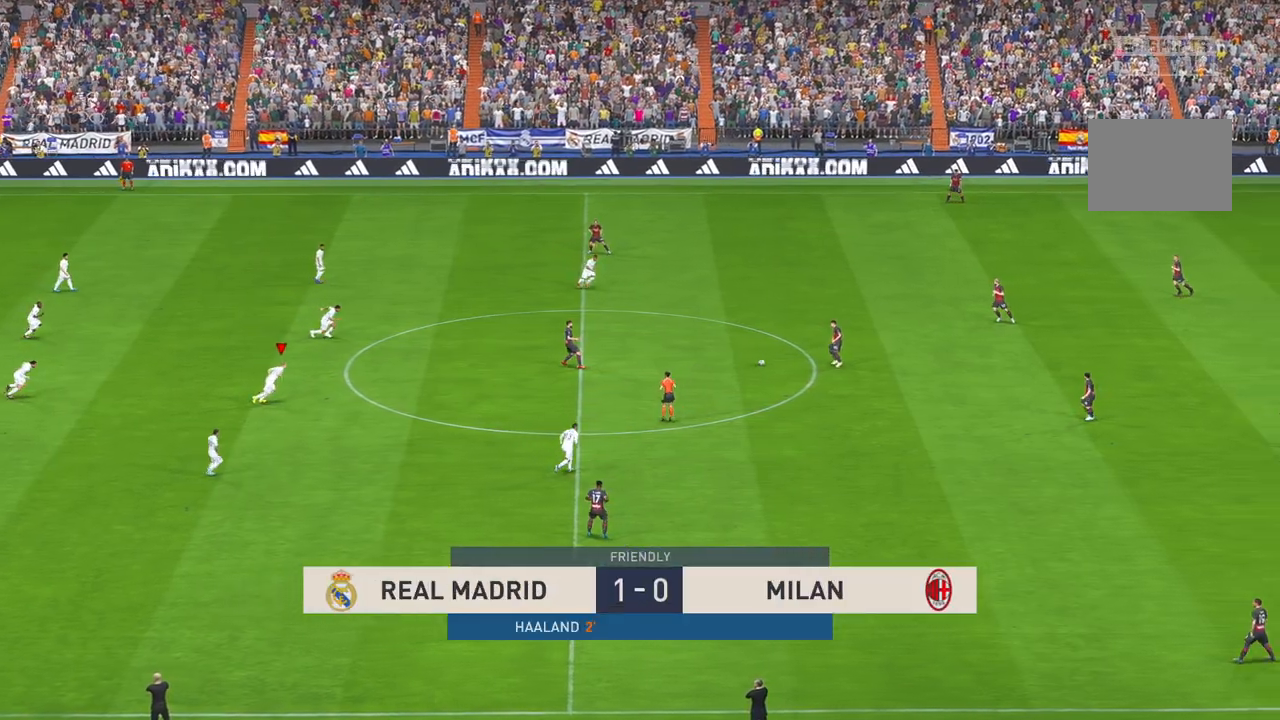
{"buttons": ["R2"], "left_stick": "right", "right_stick": "center", "events": []}
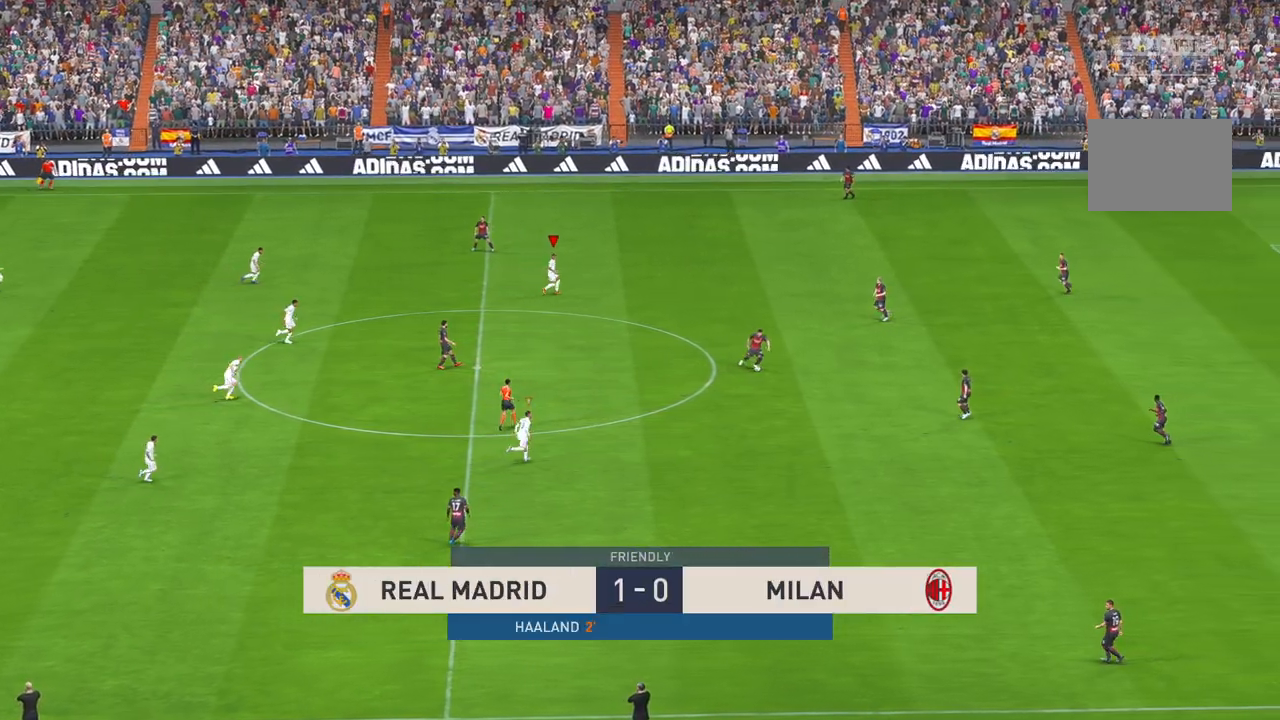
{"buttons": ["R2"], "left_stick": "right", "right_stick": "center", "events": [[133, "B", "down"], [167, "SELECT", "down"], [217, "SELECT", "up"], [267, "B", "up"], [283, "X", "down"], [383, "X", "up"]]}
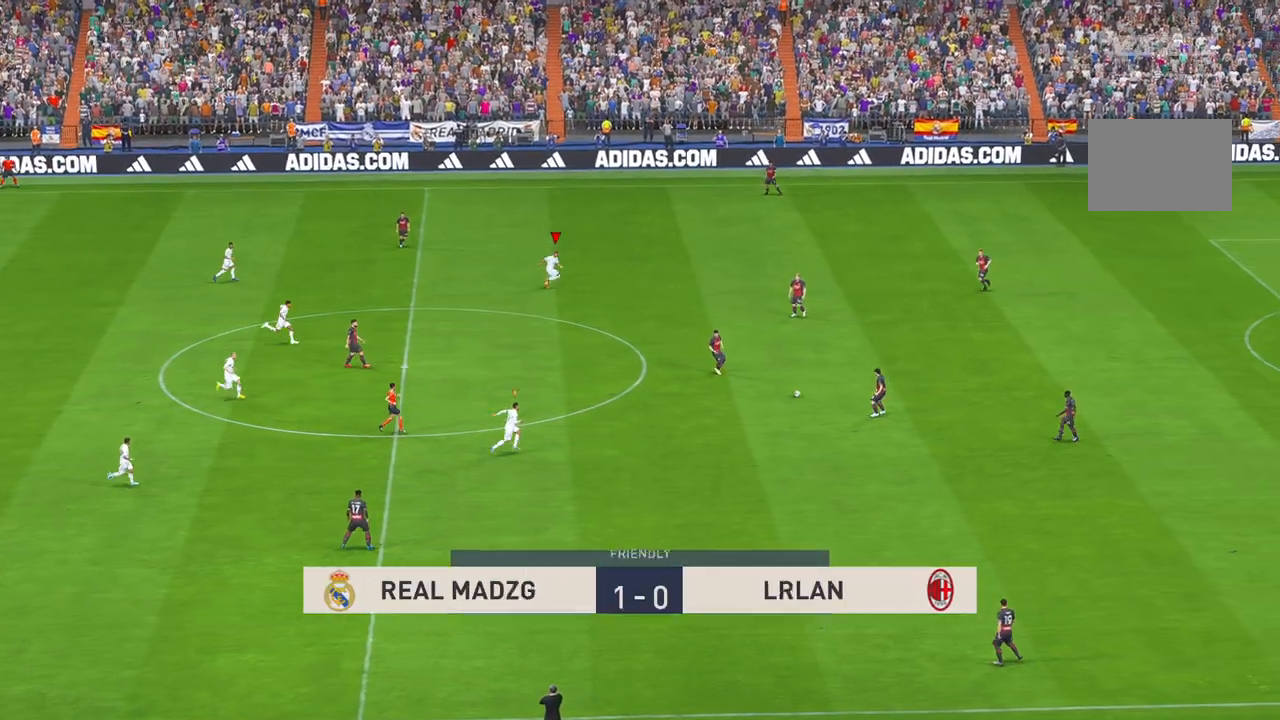
{"buttons": ["R2"], "left_stick": "center", "right_stick": "center", "events": [[150, "left_stick", "up-right"], [317, "left_stick", "center"]]}
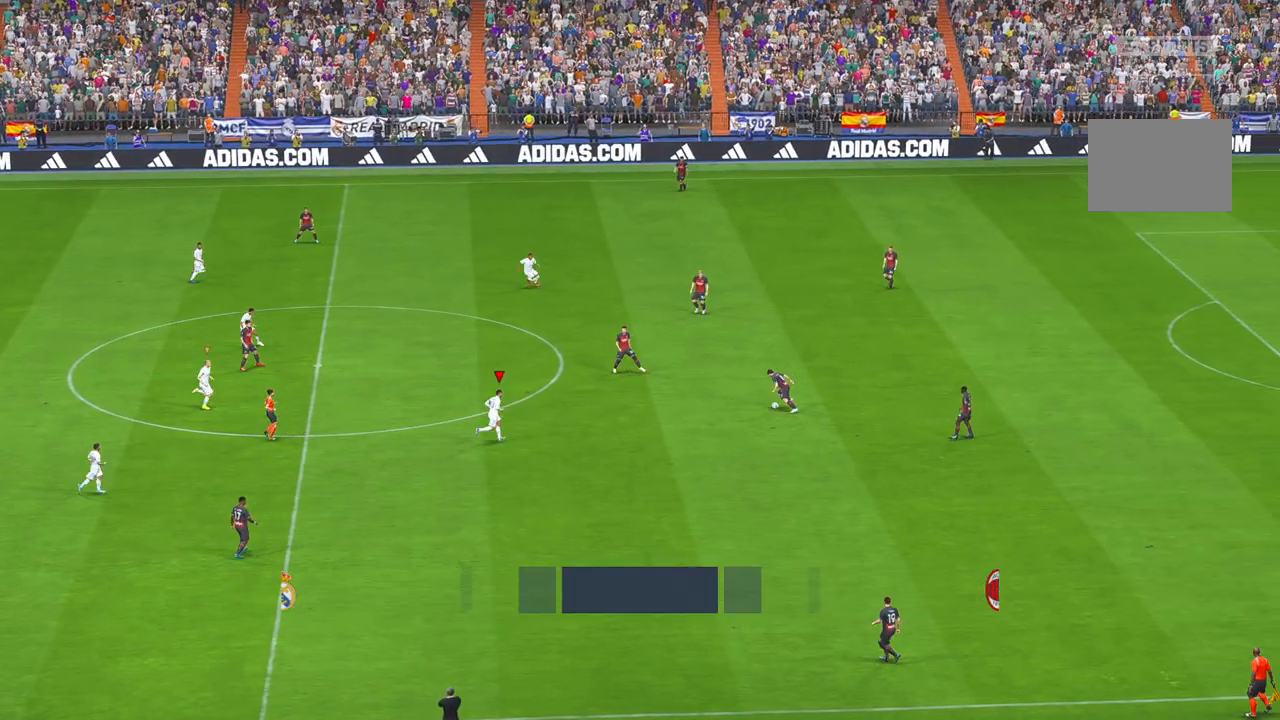
{"buttons": ["R2"], "left_stick": "up-right", "right_stick": "center", "events": [[167, "left_stick", "up-right"]]}
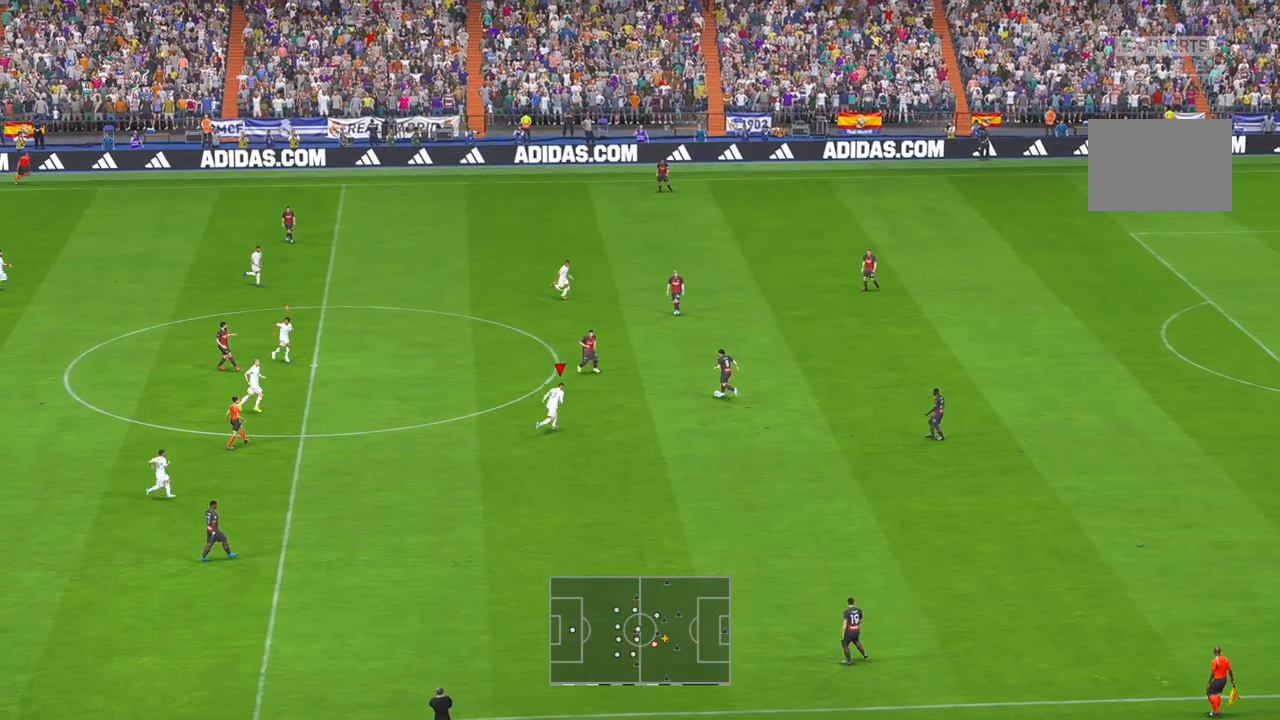
{"buttons": ["R2"], "left_stick": "up", "right_stick": "center", "events": [[467, "left_stick", "up"]]}
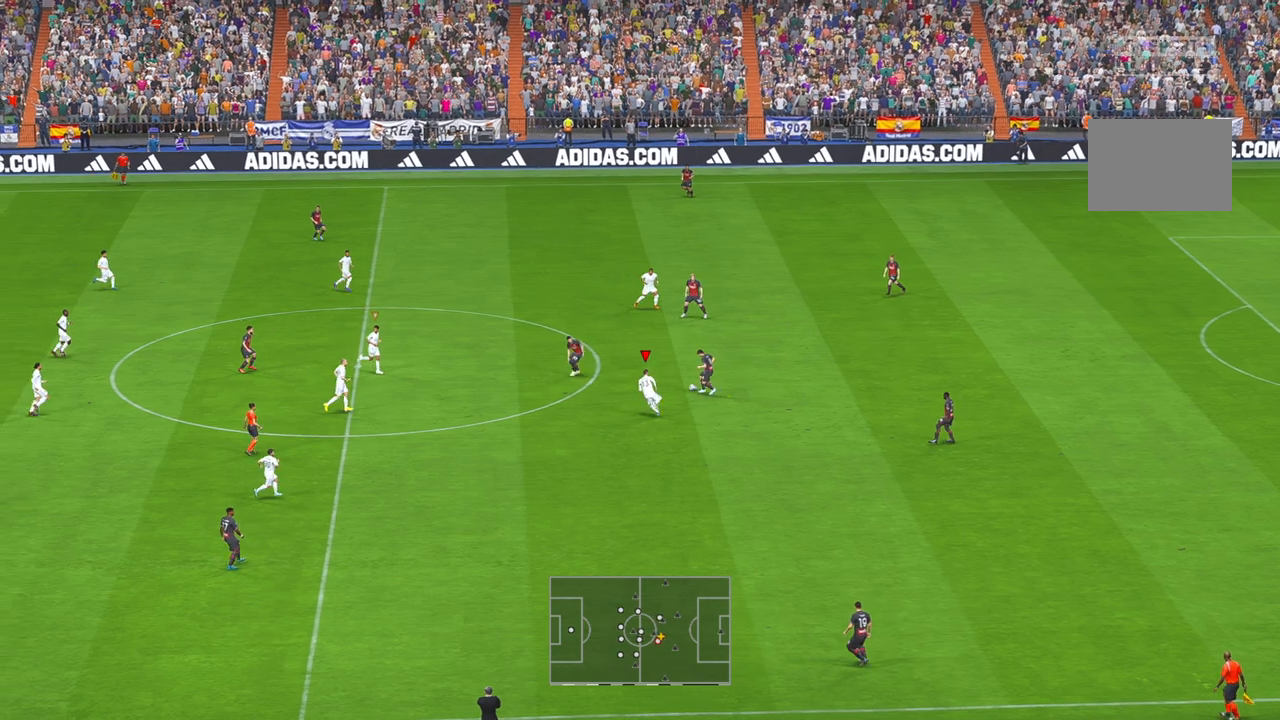
{"buttons": ["R2"], "left_stick": "up", "right_stick": "center", "events": [[200, "Y", "down"], [250, "Y", "up"]]}
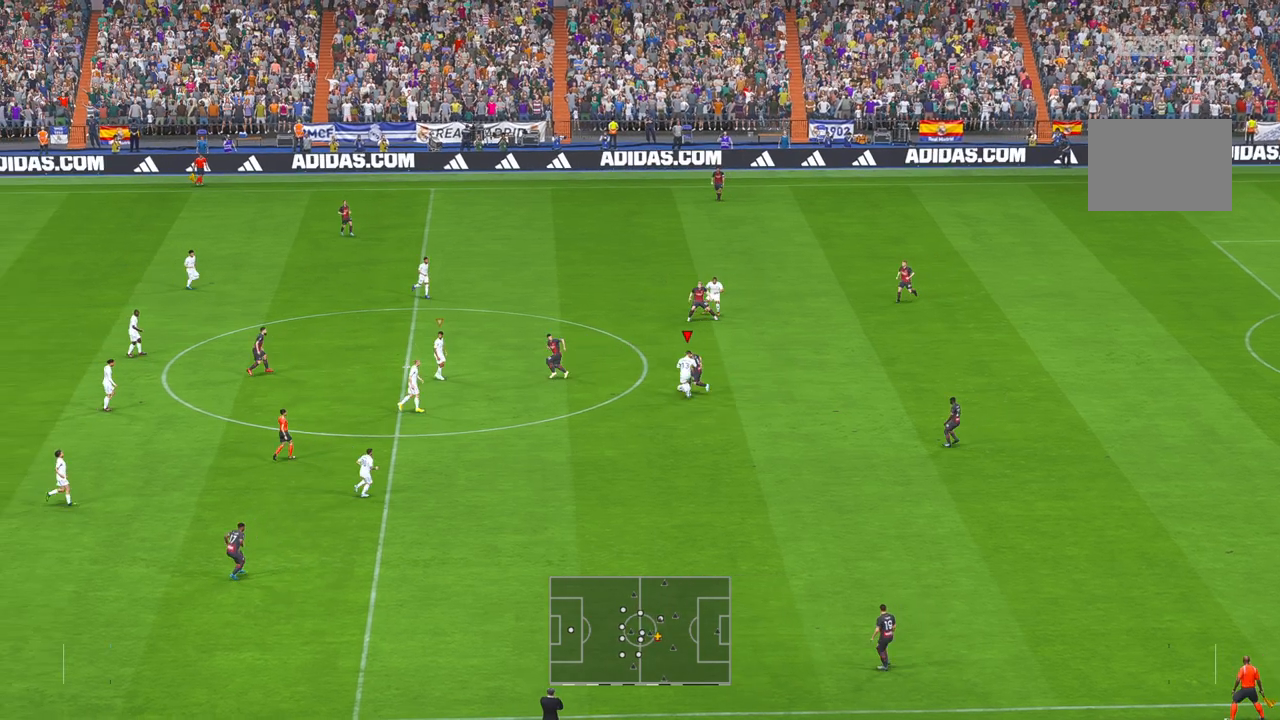
{"buttons": ["R2"], "left_stick": "center", "right_stick": "center", "events": [[200, "X", "down"], [283, "X", "up"], [433, "left_stick", "center"]]}
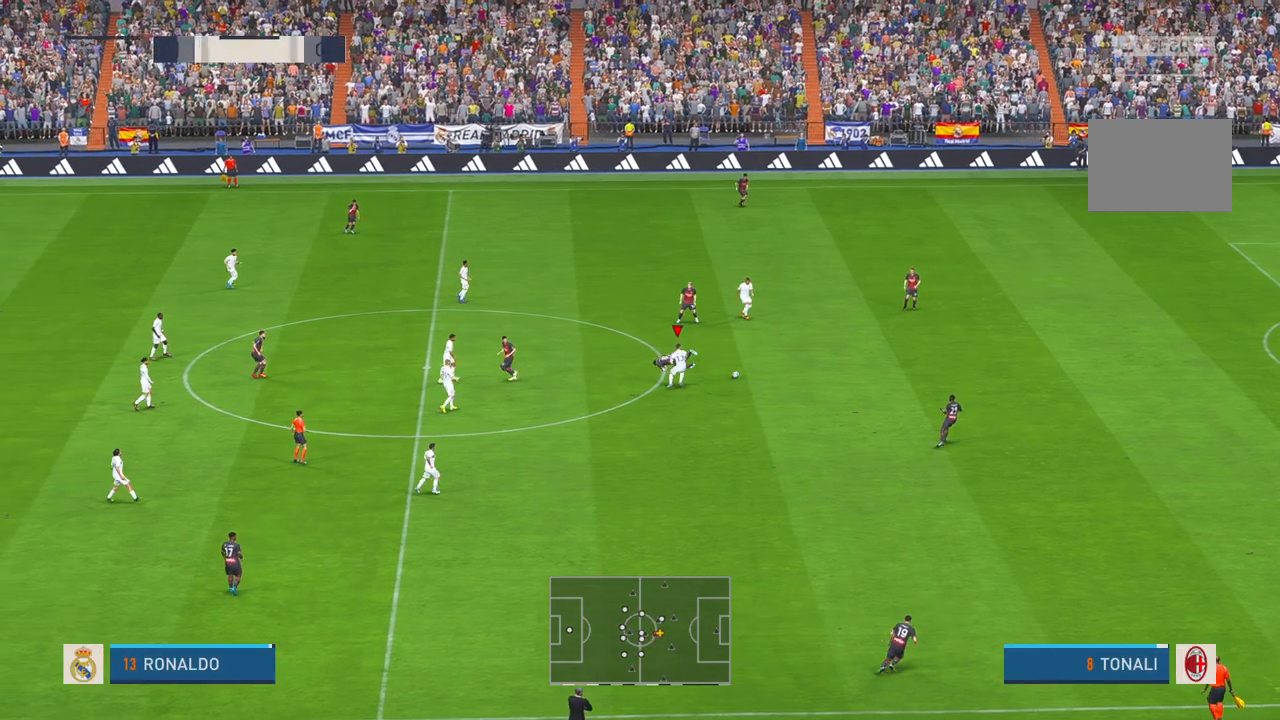
{"buttons": ["R2"], "left_stick": "right", "right_stick": "center", "events": [[17, "X", "down"], [33, "left_stick", "right"], [100, "R1", "down"], [150, "R1", "up"], [200, "X", "up"], [383, "START", "down"], [450, "START", "up"]]}
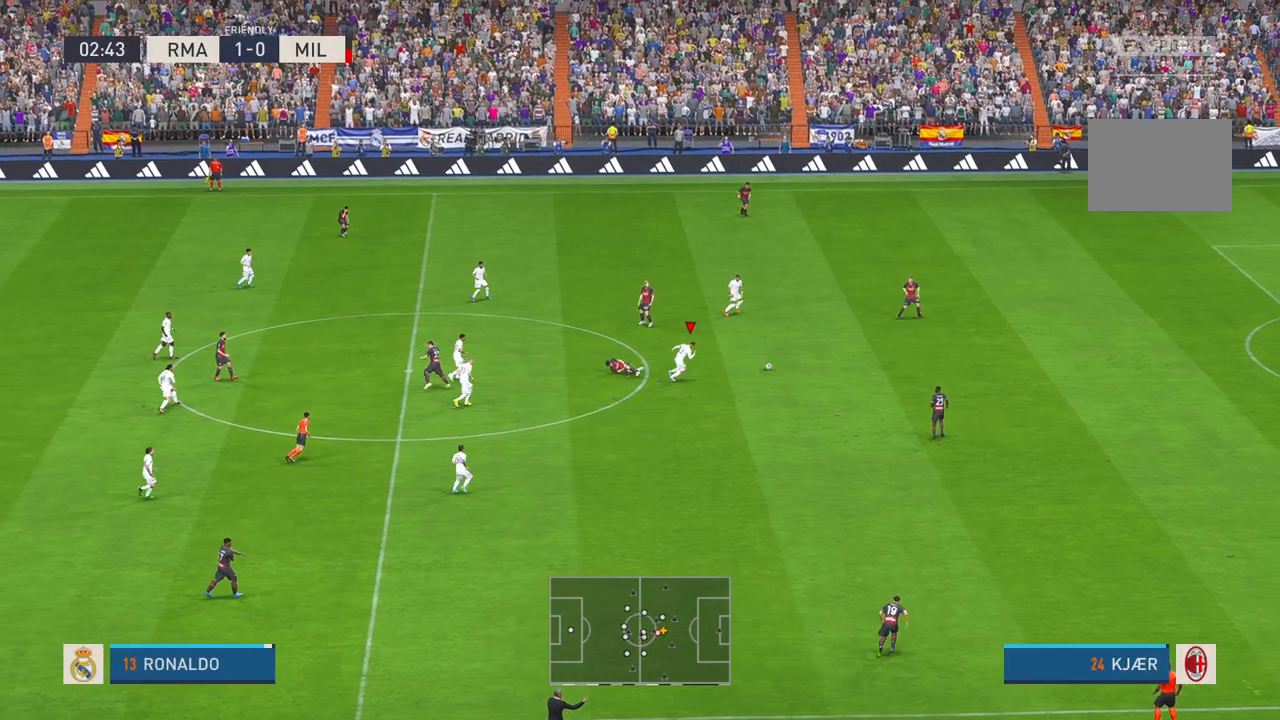
{"buttons": ["R2"], "left_stick": "right", "right_stick": "center", "events": [[333, "B", "down"], [450, "B", "up"]]}
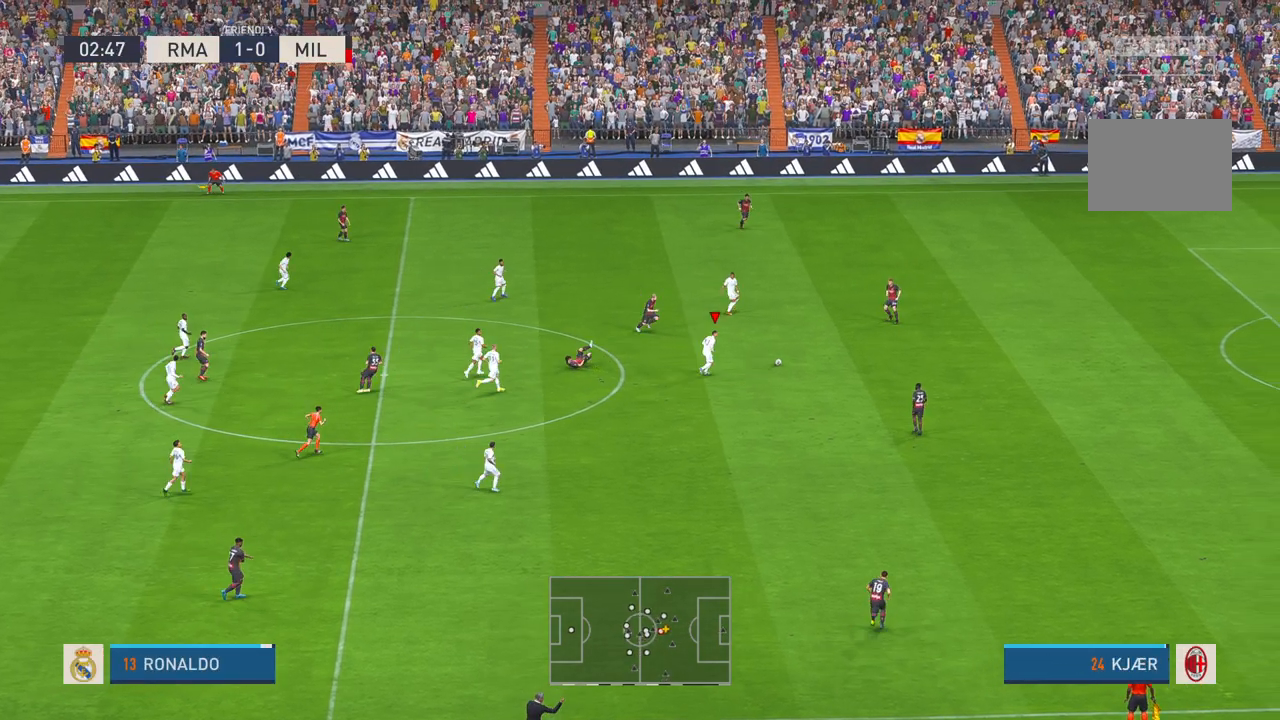
{"buttons": ["R2"], "left_stick": "right", "right_stick": "center", "events": [[200, "X", "down"], [250, "X", "up"]]}
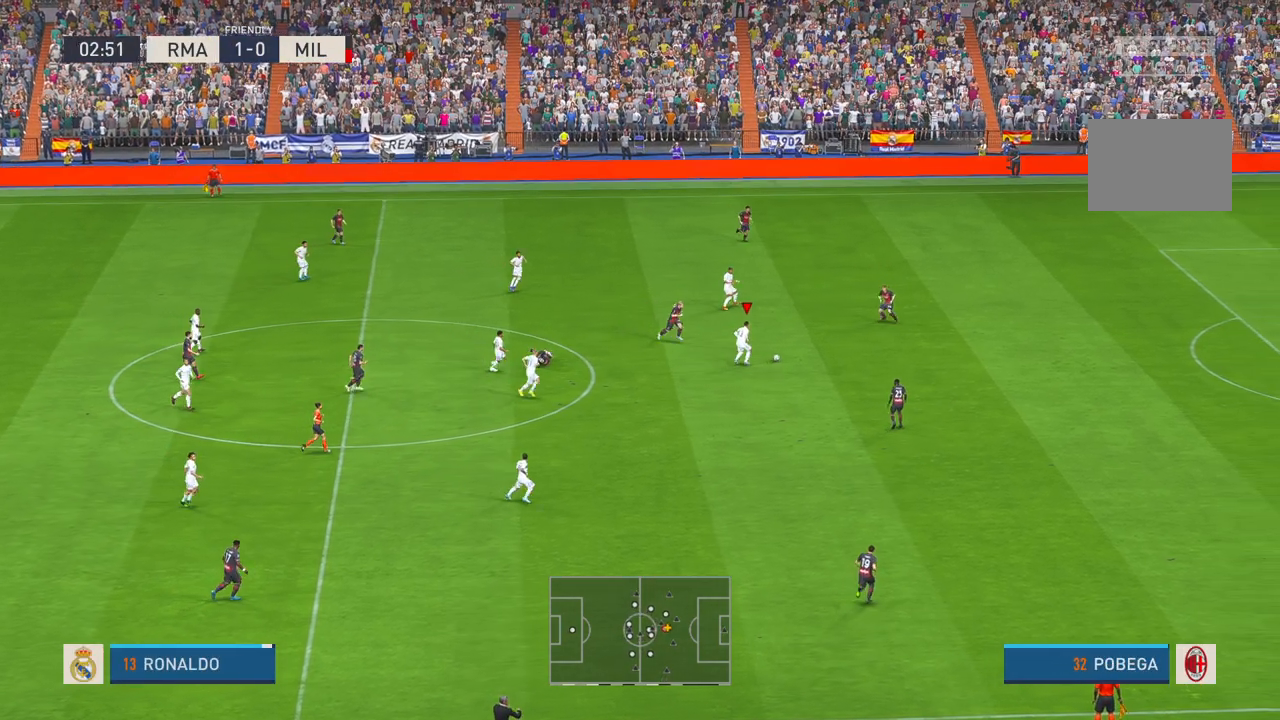
{"buttons": ["R2"], "left_stick": "right", "right_stick": "center", "events": []}
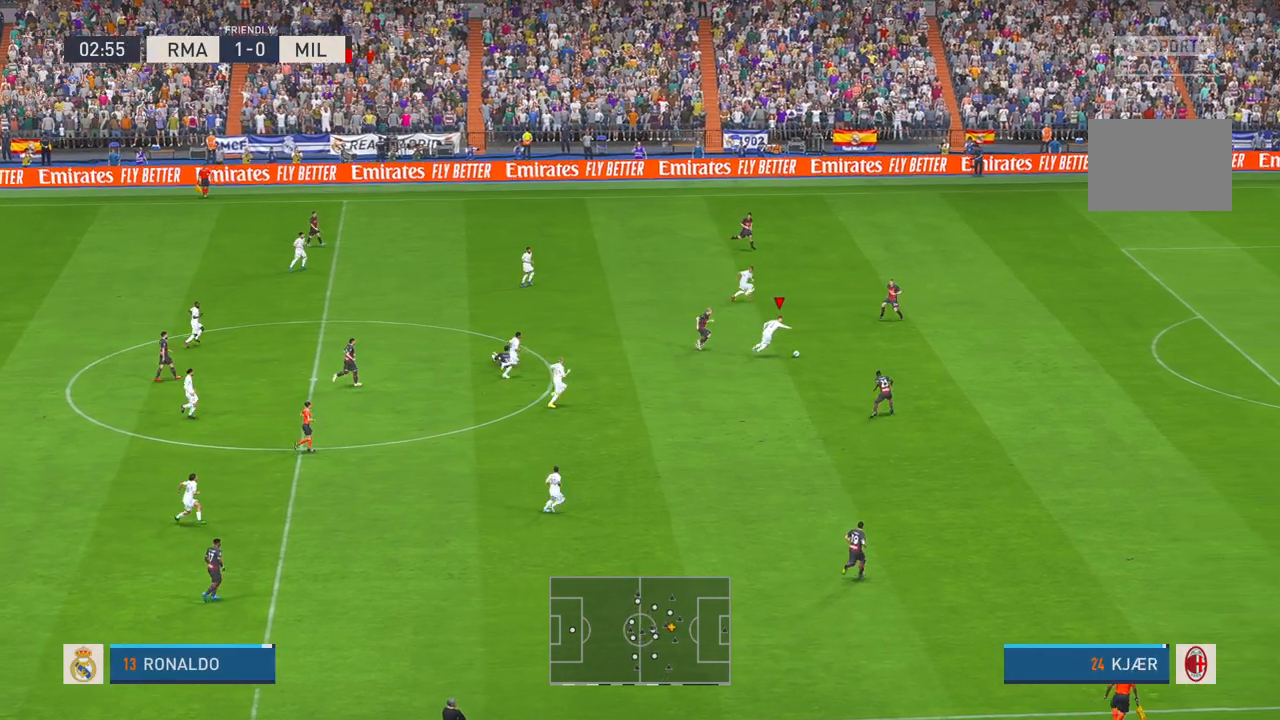
{"buttons": ["R2"], "left_stick": "right", "right_stick": "center", "events": []}
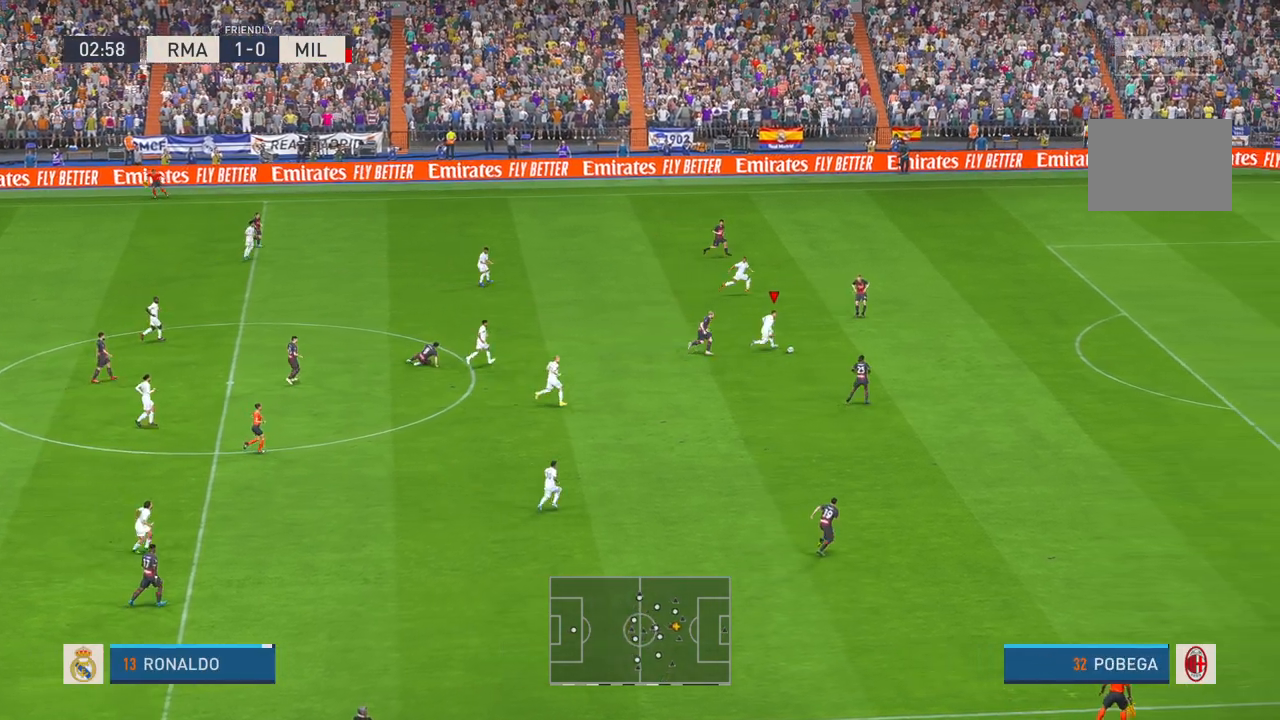
{"buttons": ["R2"], "left_stick": "right", "right_stick": "center", "events": [[467, "B", "down"], [467, "R1", "down"], [483, "B", "up"], [483, "R1", "up"]]}
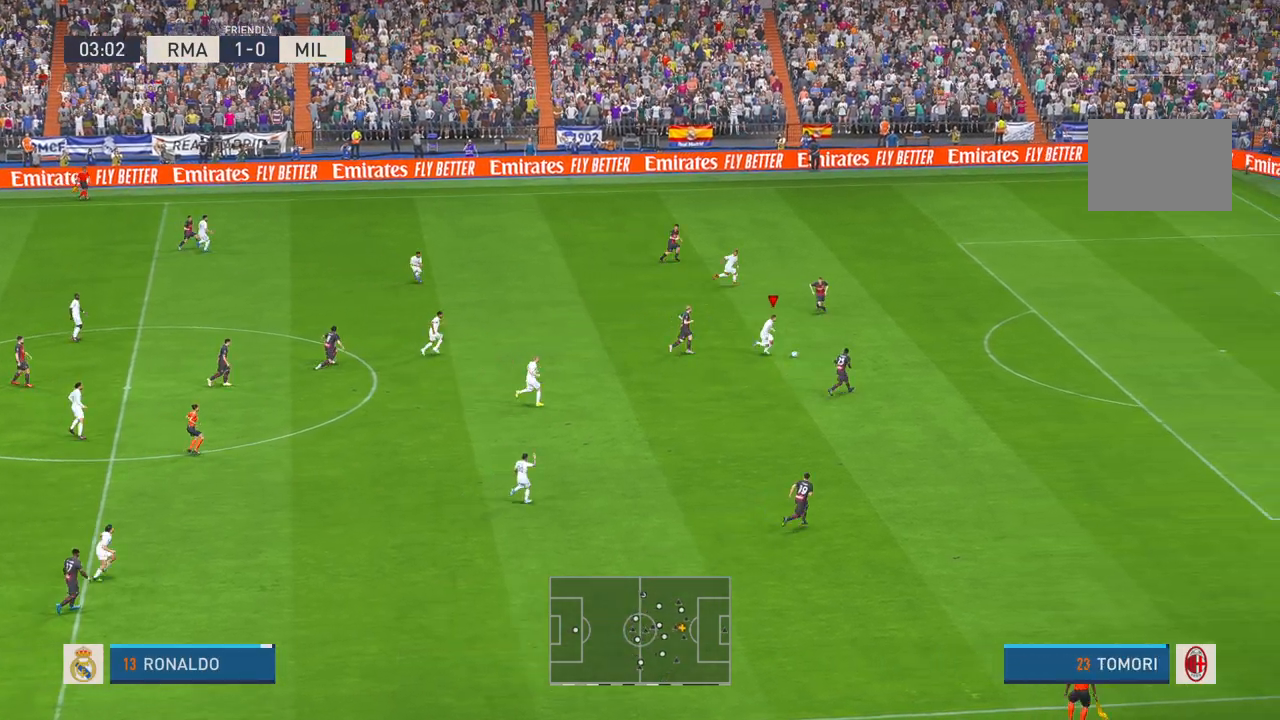
{"buttons": ["B"], "left_stick": "up-right", "right_stick": "center", "events": [[167, "left_stick", "up-right"], [183, "R1", "down"], [183, "R2", "up"], [333, "B", "down"], [500, "R1", "up"]]}
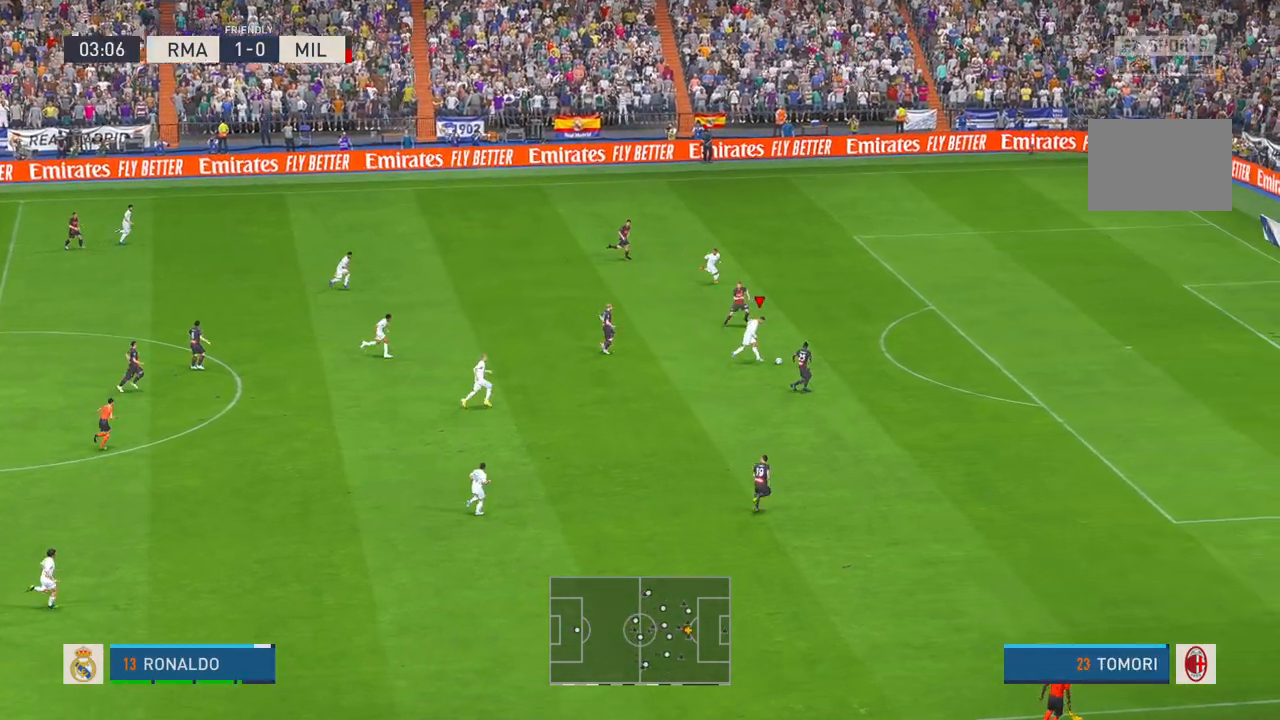
{"buttons": [], "left_stick": "up-right", "right_stick": "center", "events": [[17, "B", "up"], [133, "L2", "down"], [200, "L2", "up"]]}
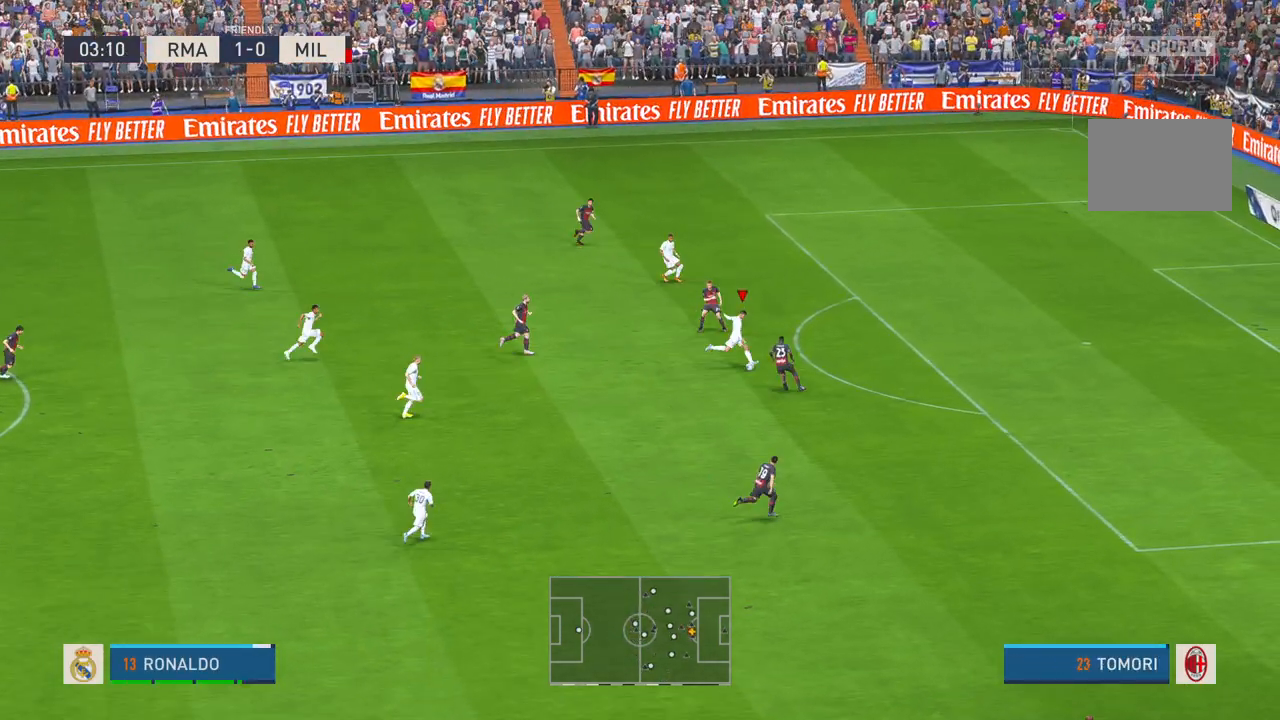
{"buttons": ["R2"], "left_stick": "up-right", "right_stick": "center", "events": [[500, "R2", "down"]]}
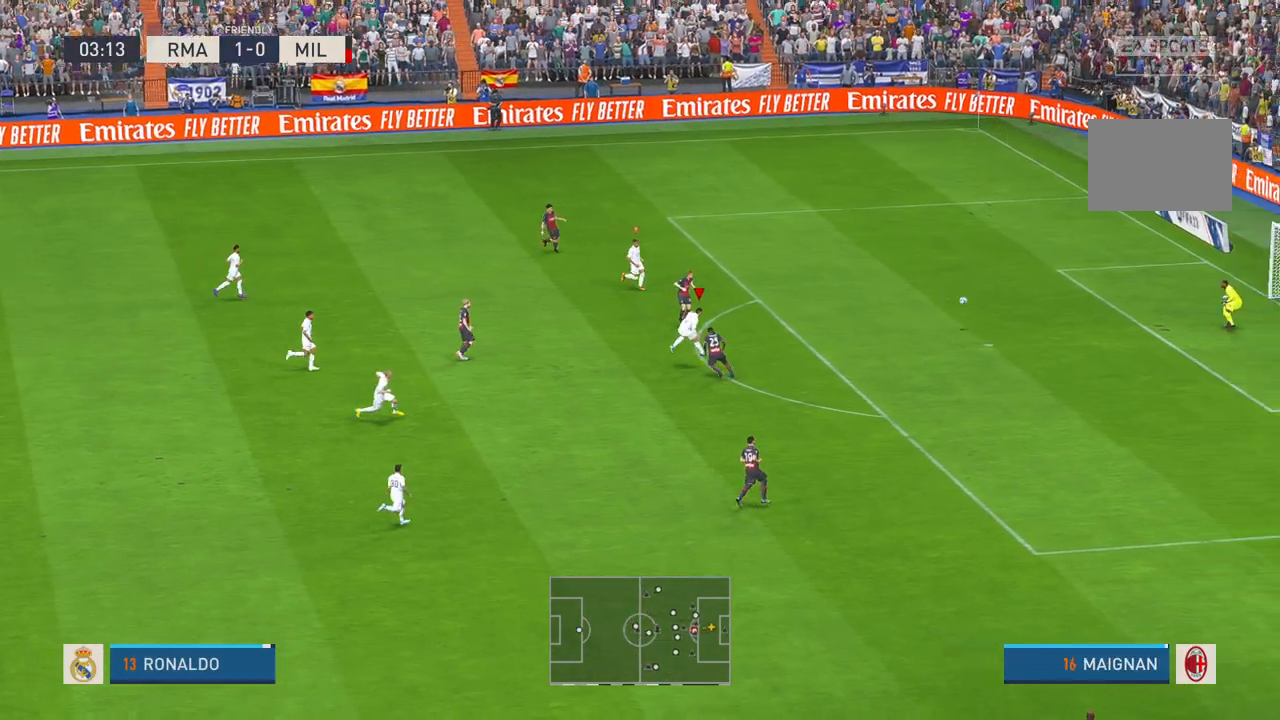
{"buttons": [], "left_stick": "center", "right_stick": "center", "events": [[17, "left_stick", "center"], [50, "R2", "up"]]}
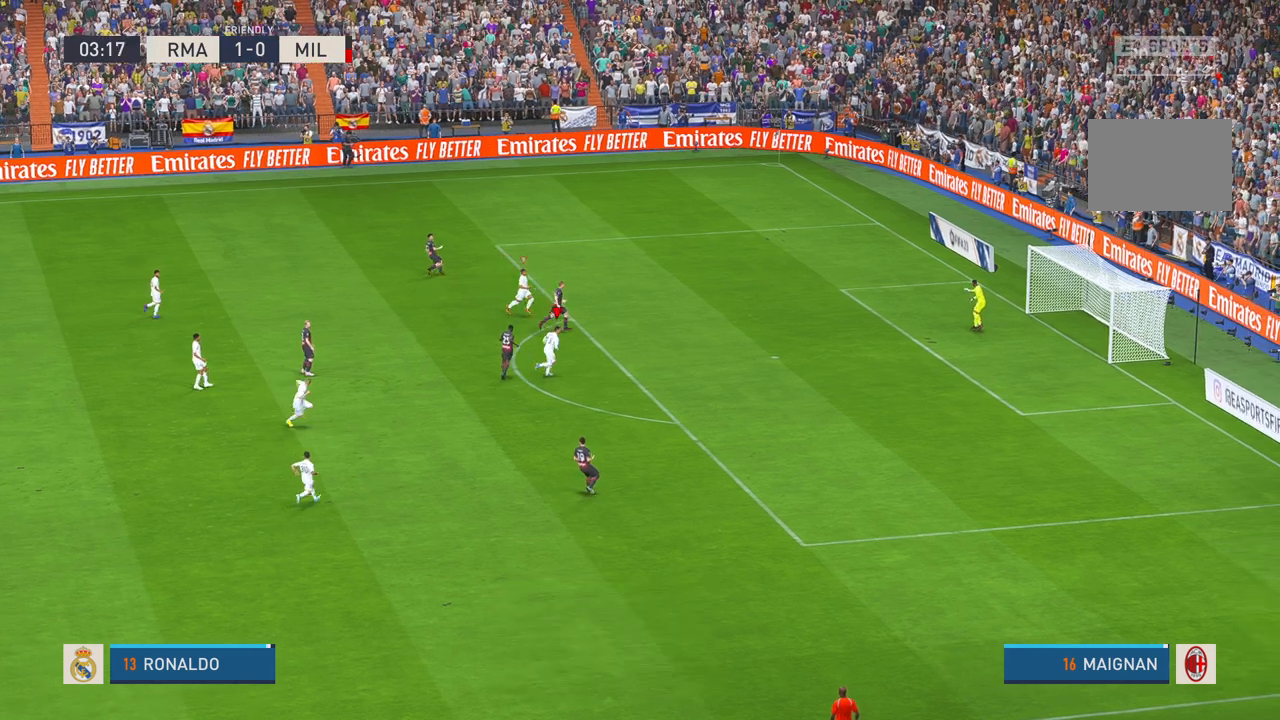
{"buttons": [], "left_stick": "center", "right_stick": "center", "events": []}
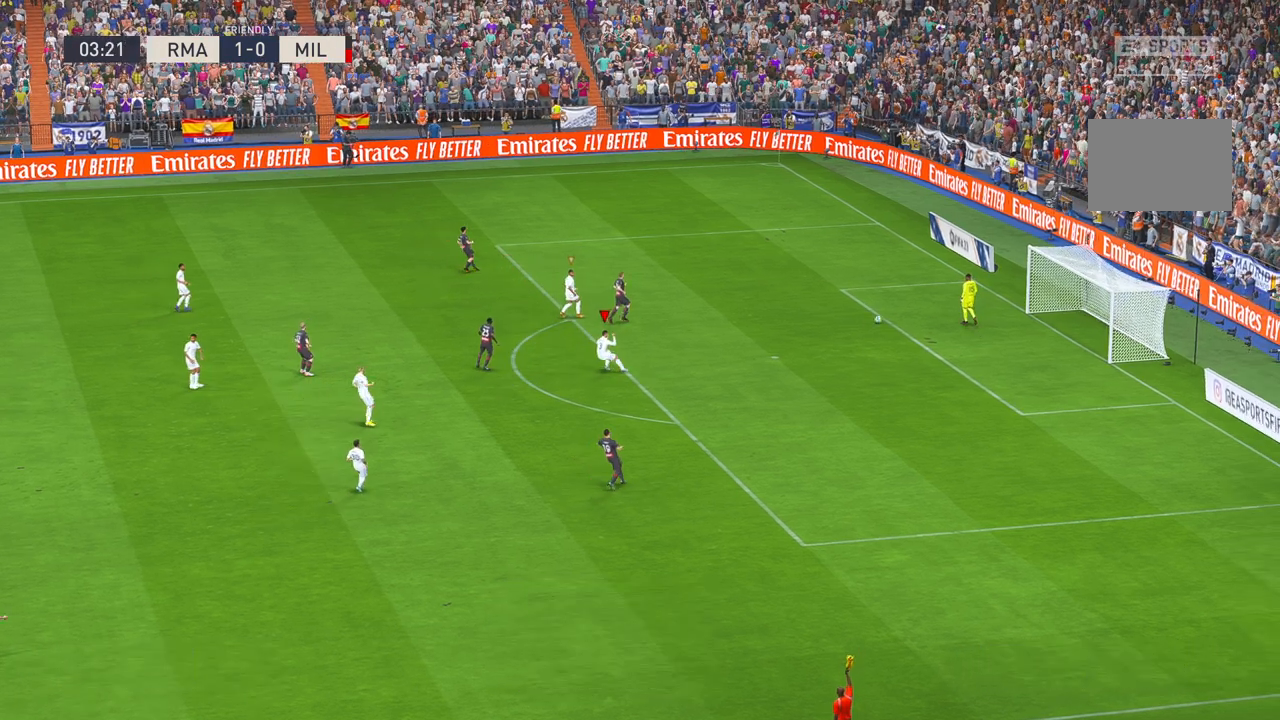
{"buttons": [], "left_stick": "center", "right_stick": "center", "events": []}
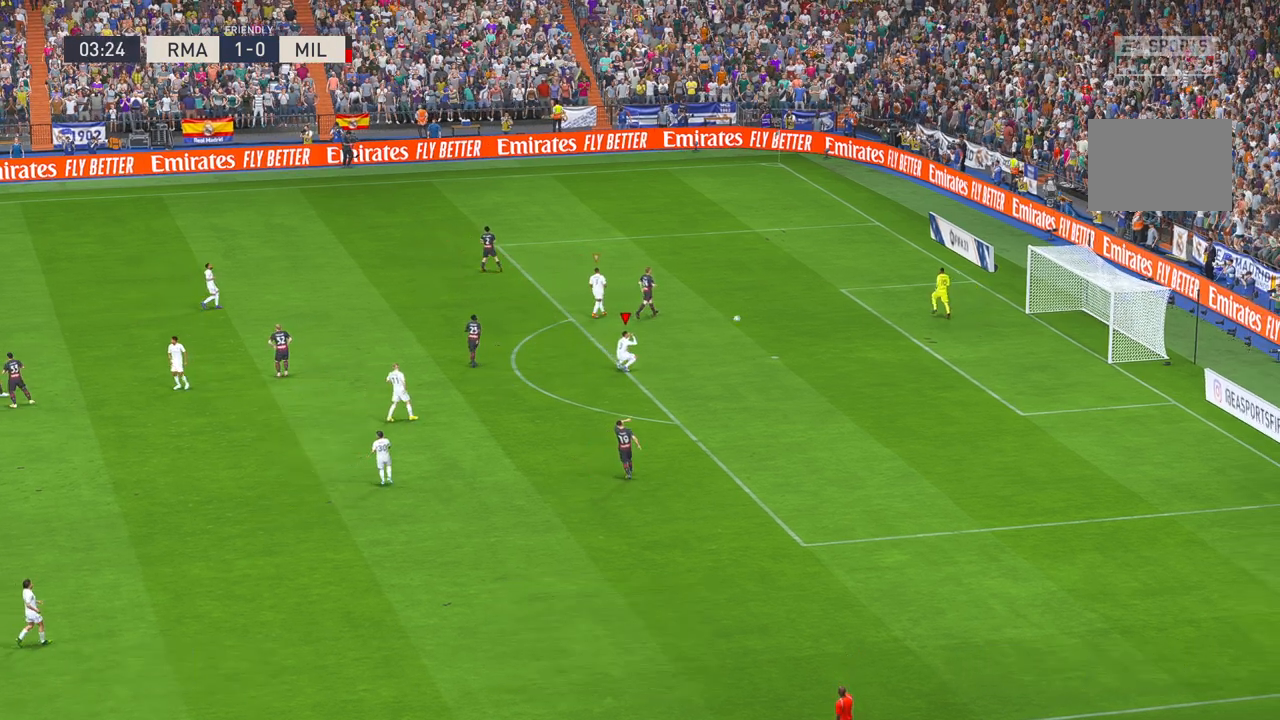
{"buttons": [], "left_stick": "center", "right_stick": "center", "events": []}